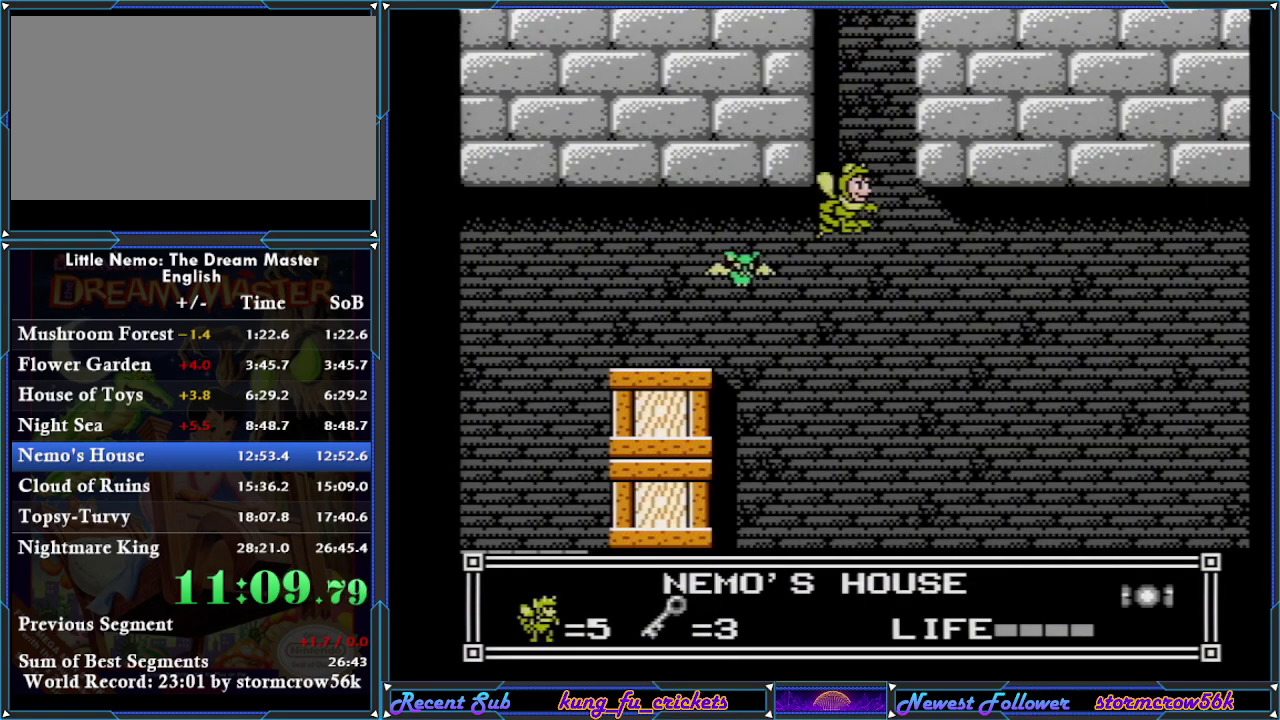
Gameplay with a controller (Nintendo layout); each line is a JSON object with the inputs held at the frame after it. "events" lists button and stick changes between this image and that frame as [ms after this image, input, new state], when the widget could be followed in between. Not read: L3 R3.
{"buttons": ["DPAD_LEFT"], "events": [[134, "DPAD_LEFT", "down"], [201, "A", "down"], [284, "A", "up"]]}
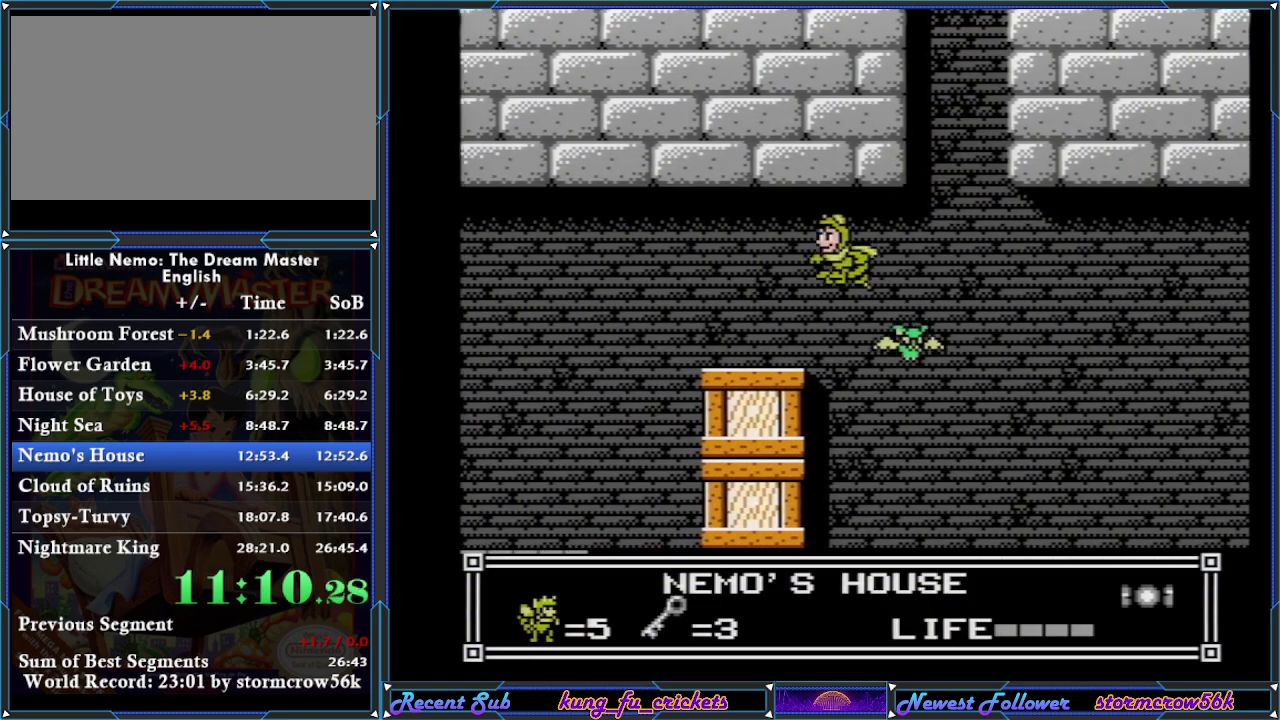
{"buttons": [], "events": [[100, "A", "down"], [233, "A", "up"], [450, "DPAD_LEFT", "up"]]}
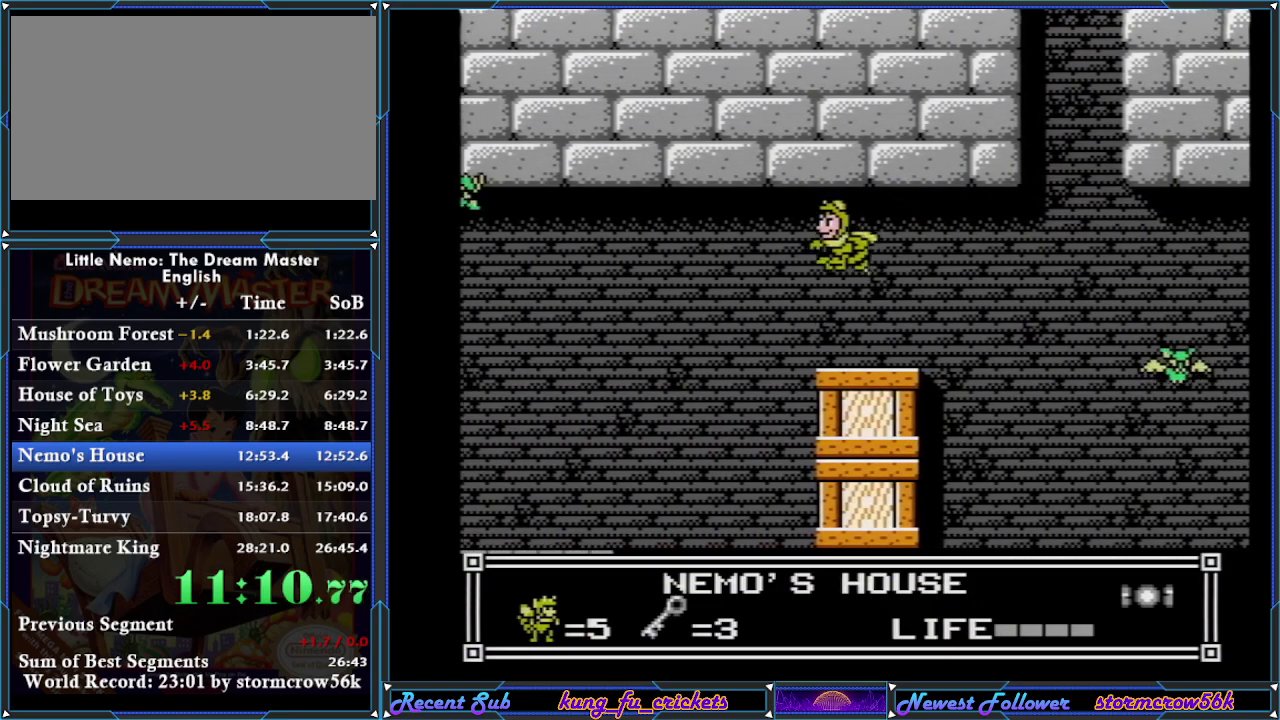
{"buttons": ["DPAD_LEFT"], "events": [[134, "DPAD_RIGHT", "down"], [234, "DPAD_RIGHT", "up"], [251, "DPAD_LEFT", "down"]]}
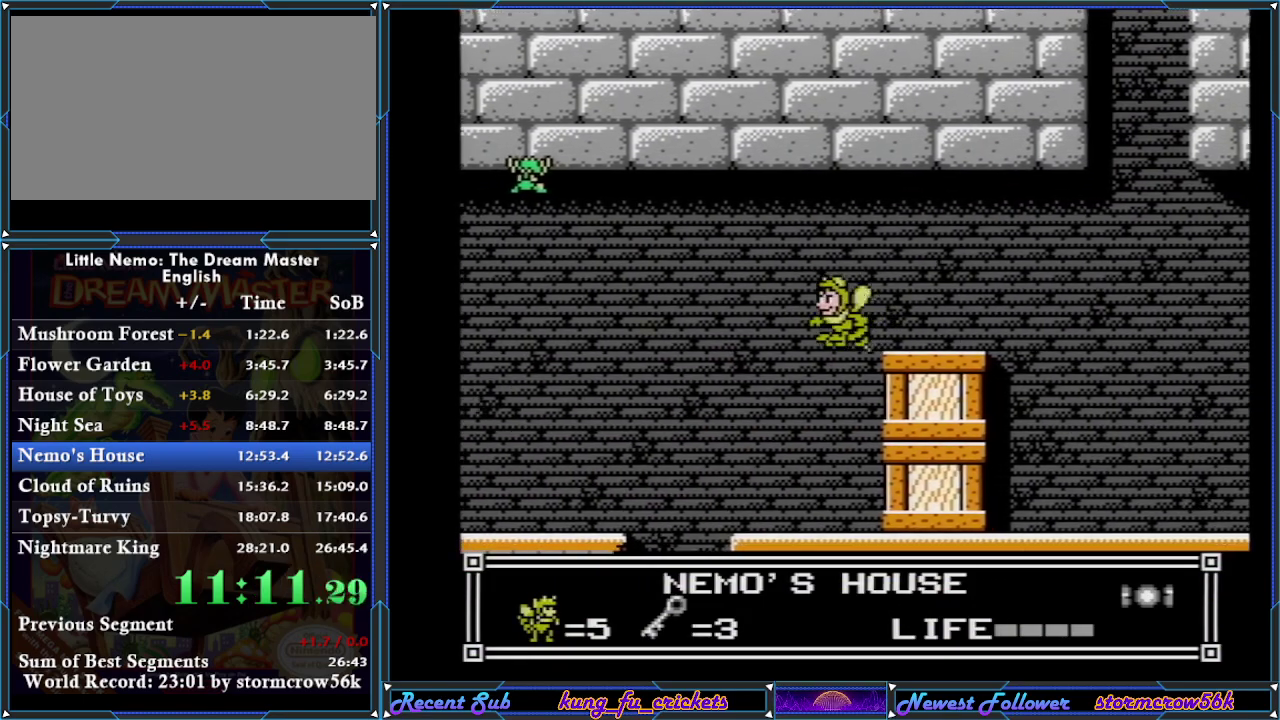
{"buttons": ["DPAD_LEFT"], "events": []}
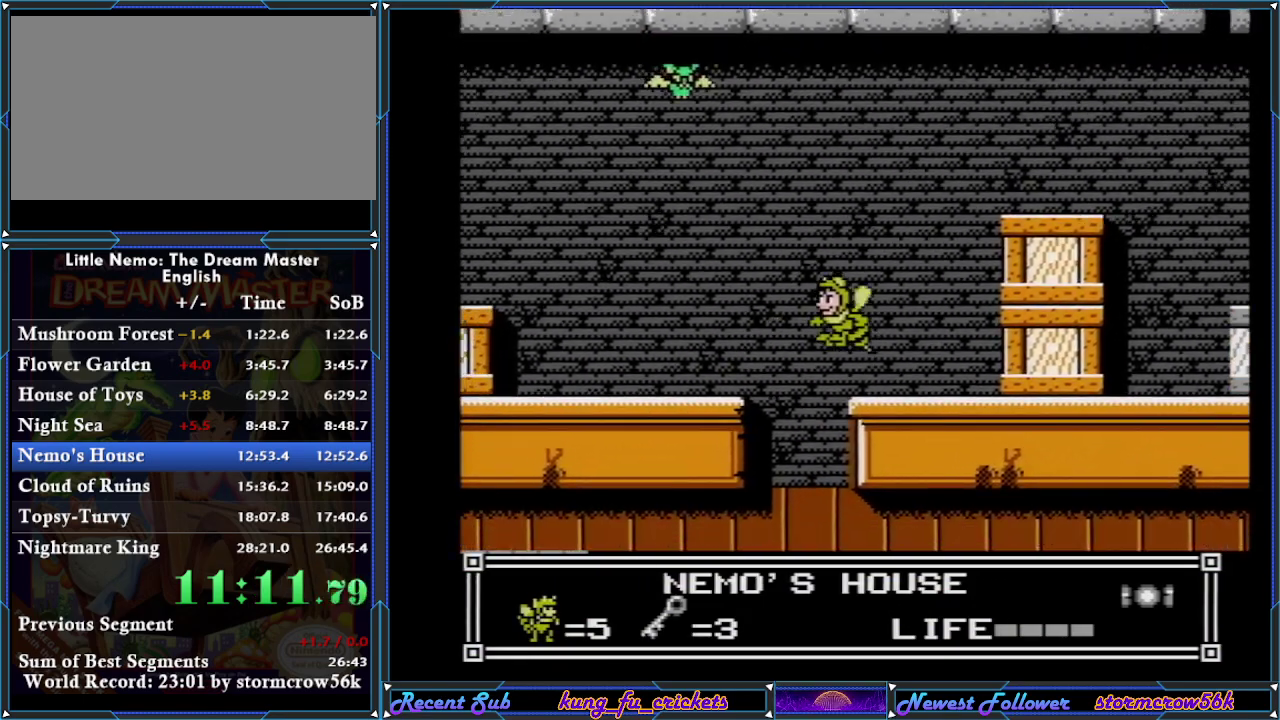
{"buttons": ["DPAD_LEFT"], "events": []}
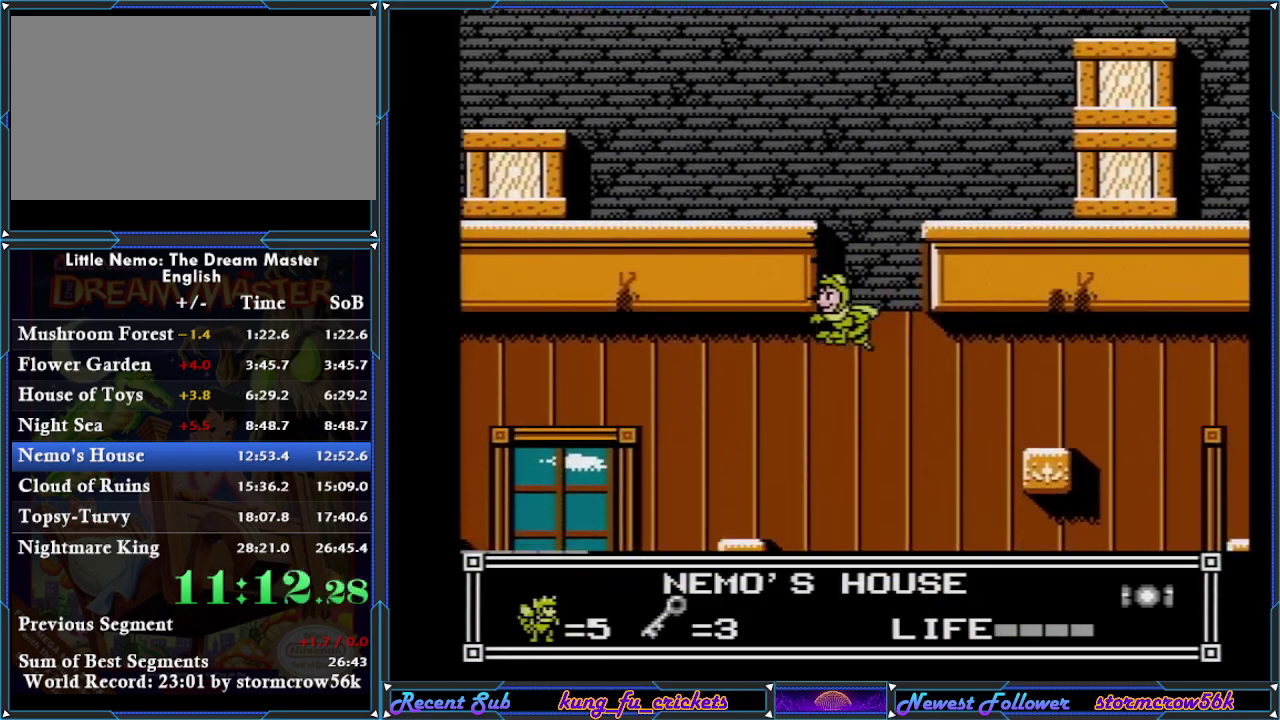
{"buttons": ["DPAD_LEFT"], "events": []}
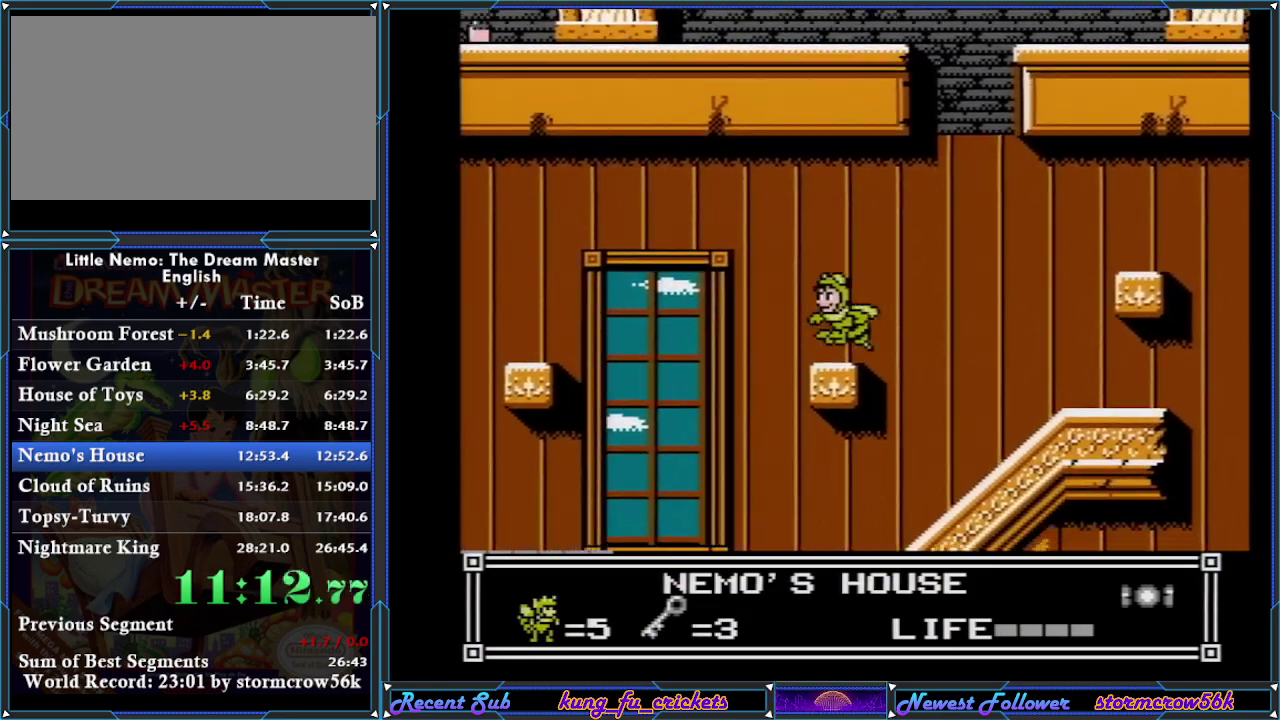
{"buttons": ["DPAD_LEFT"], "events": [[251, "A", "down"], [351, "A", "up"]]}
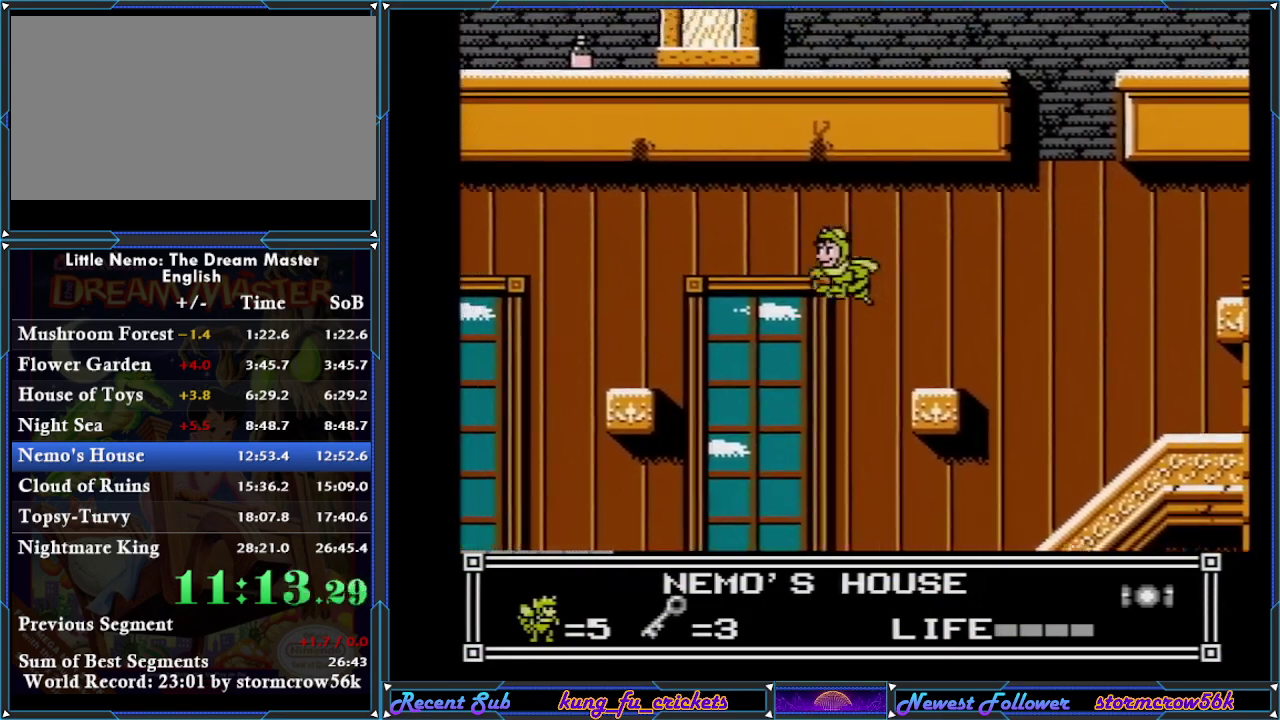
{"buttons": ["DPAD_LEFT"], "events": [[50, "A", "down"], [133, "A", "up"]]}
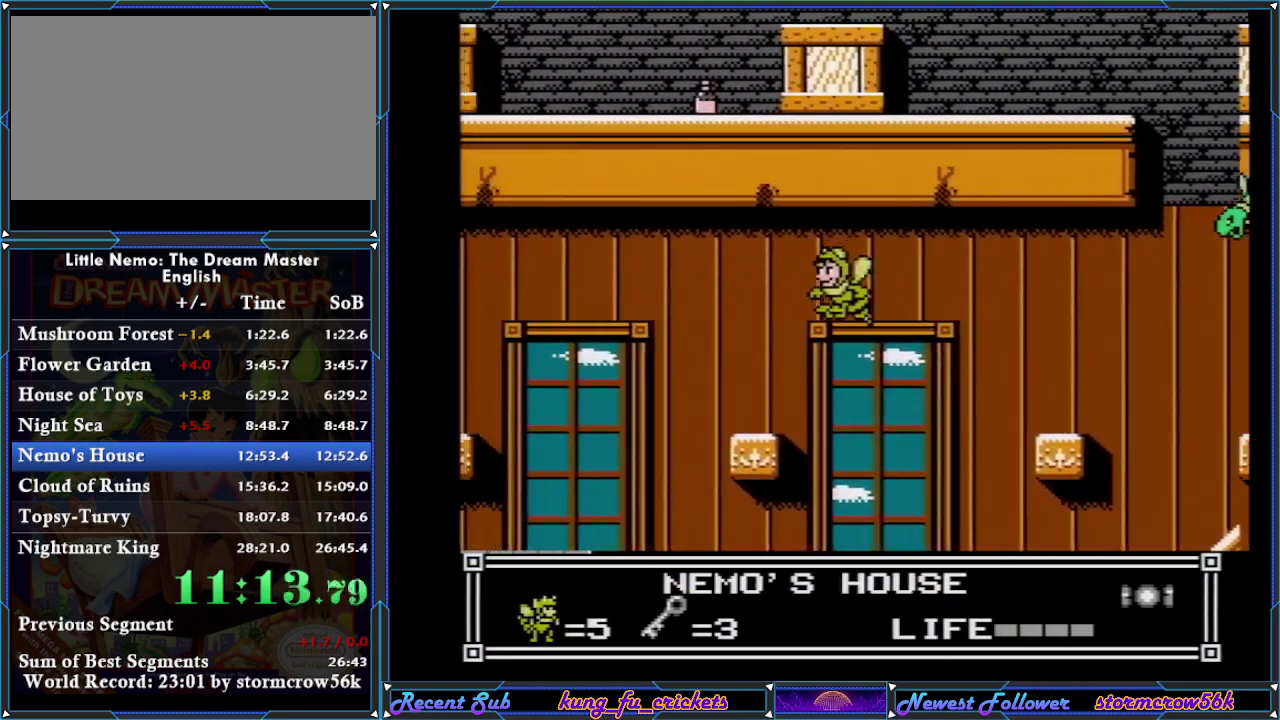
{"buttons": ["DPAD_LEFT"], "events": []}
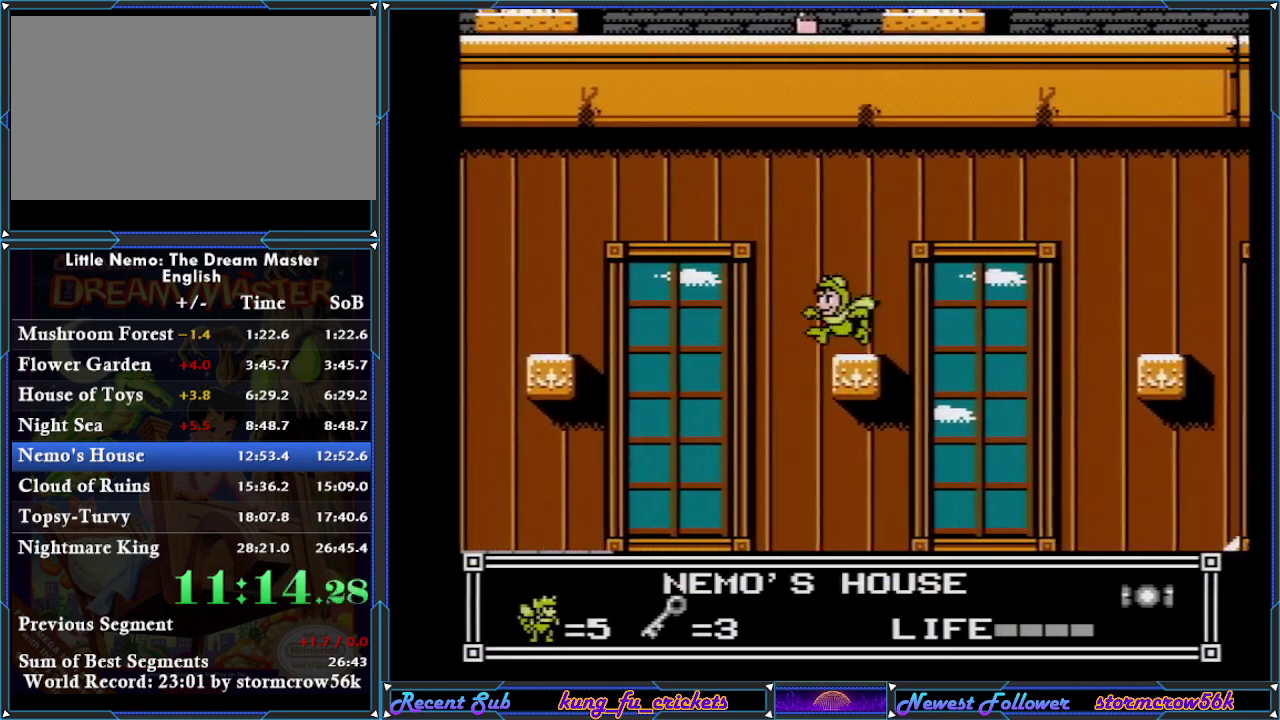
{"buttons": ["DPAD_LEFT"], "events": []}
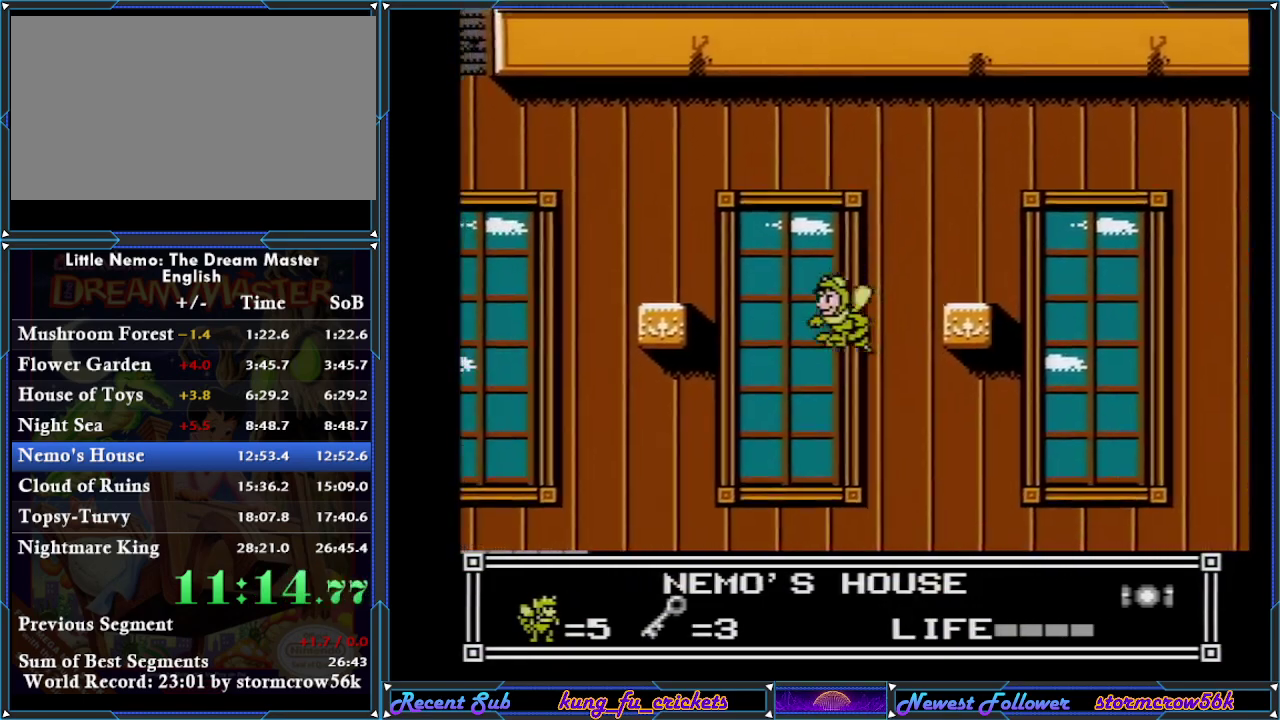
{"buttons": ["DPAD_LEFT"], "events": []}
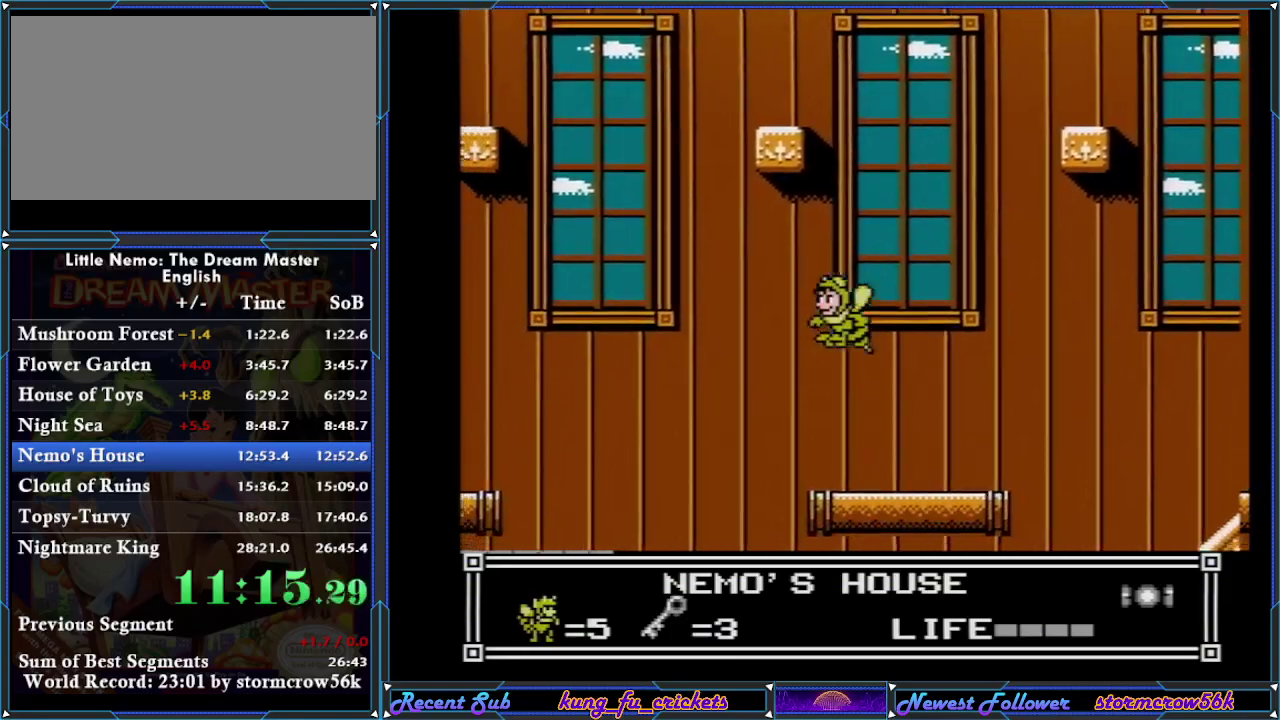
{"buttons": ["DPAD_LEFT"], "events": []}
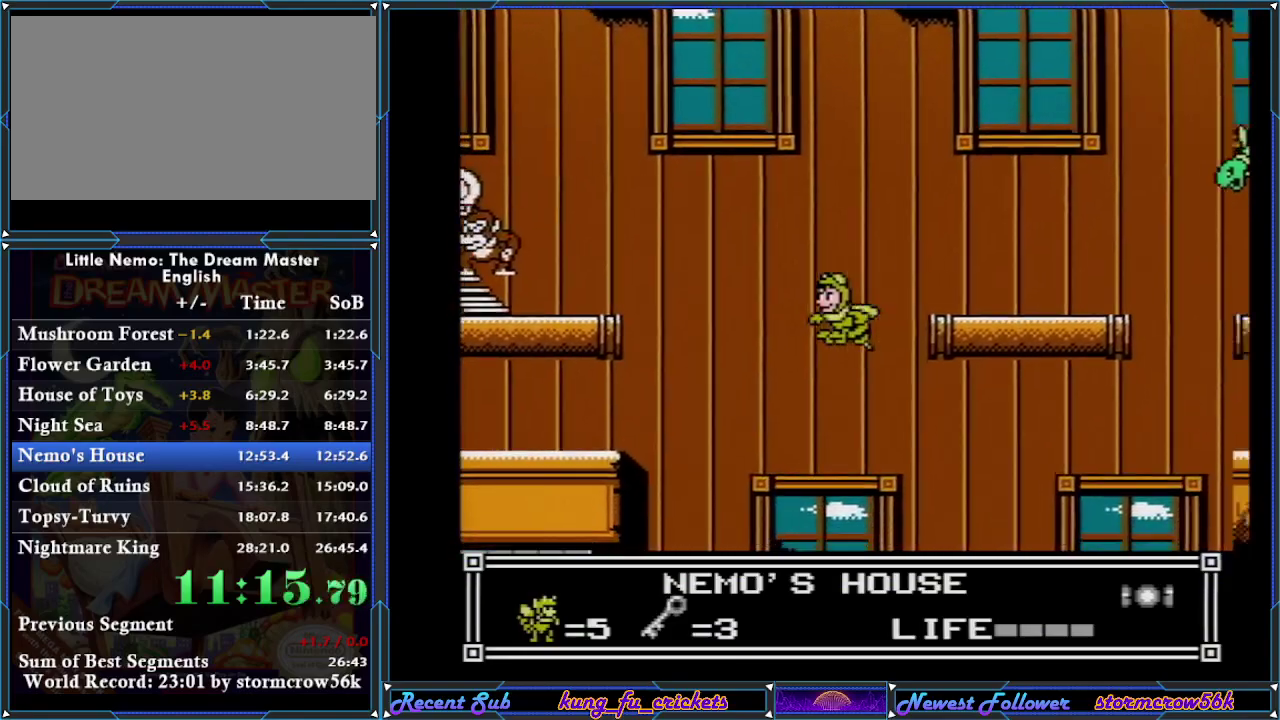
{"buttons": ["DPAD_LEFT"], "events": []}
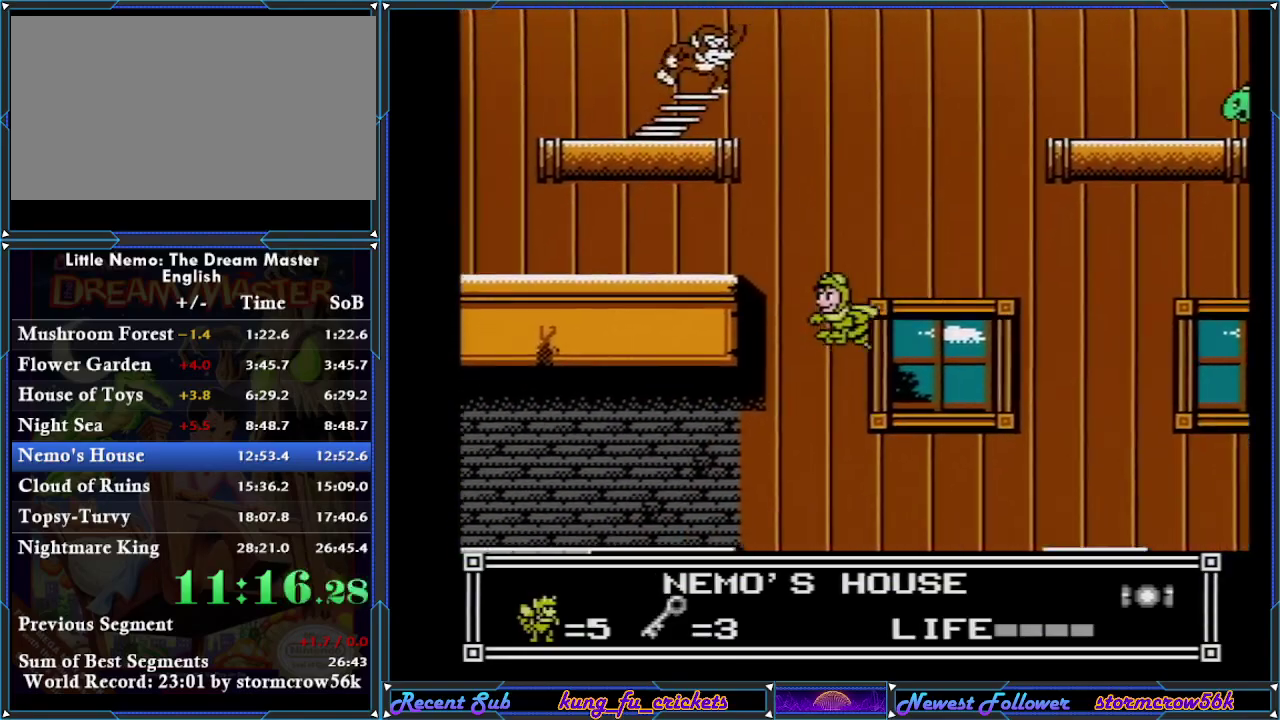
{"buttons": ["DPAD_LEFT"], "events": []}
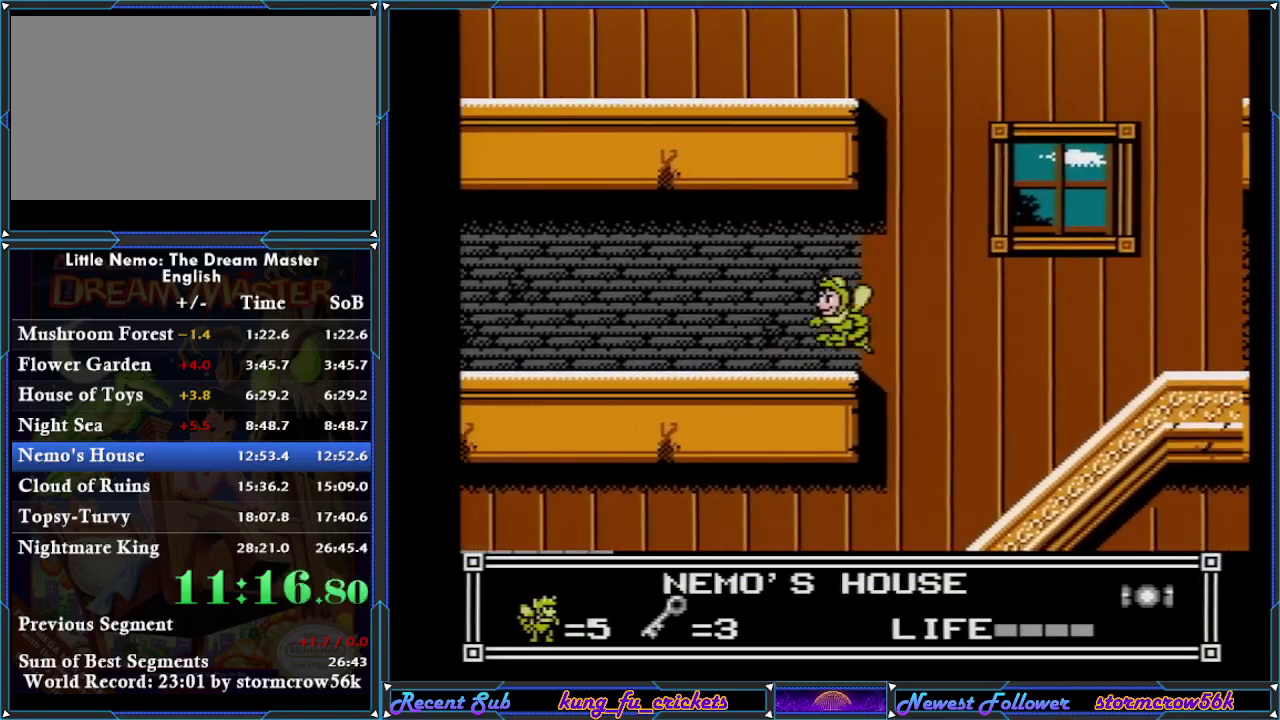
{"buttons": ["A", "DPAD_LEFT"], "events": [[251, "A", "down"], [351, "A", "up"], [417, "A", "down"]]}
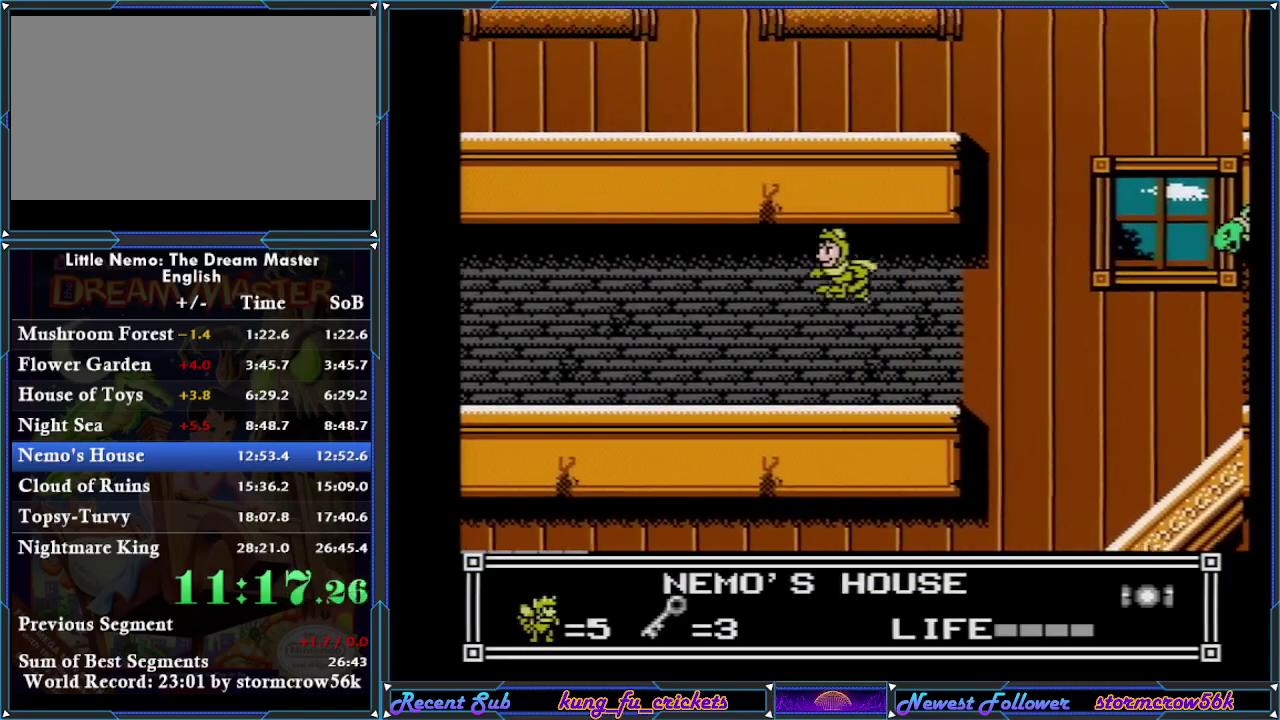
{"buttons": ["DPAD_LEFT"], "events": [[33, "A", "up"], [84, "A", "down"], [150, "A", "up"], [234, "A", "down"], [300, "A", "up"], [367, "A", "down"], [467, "A", "up"]]}
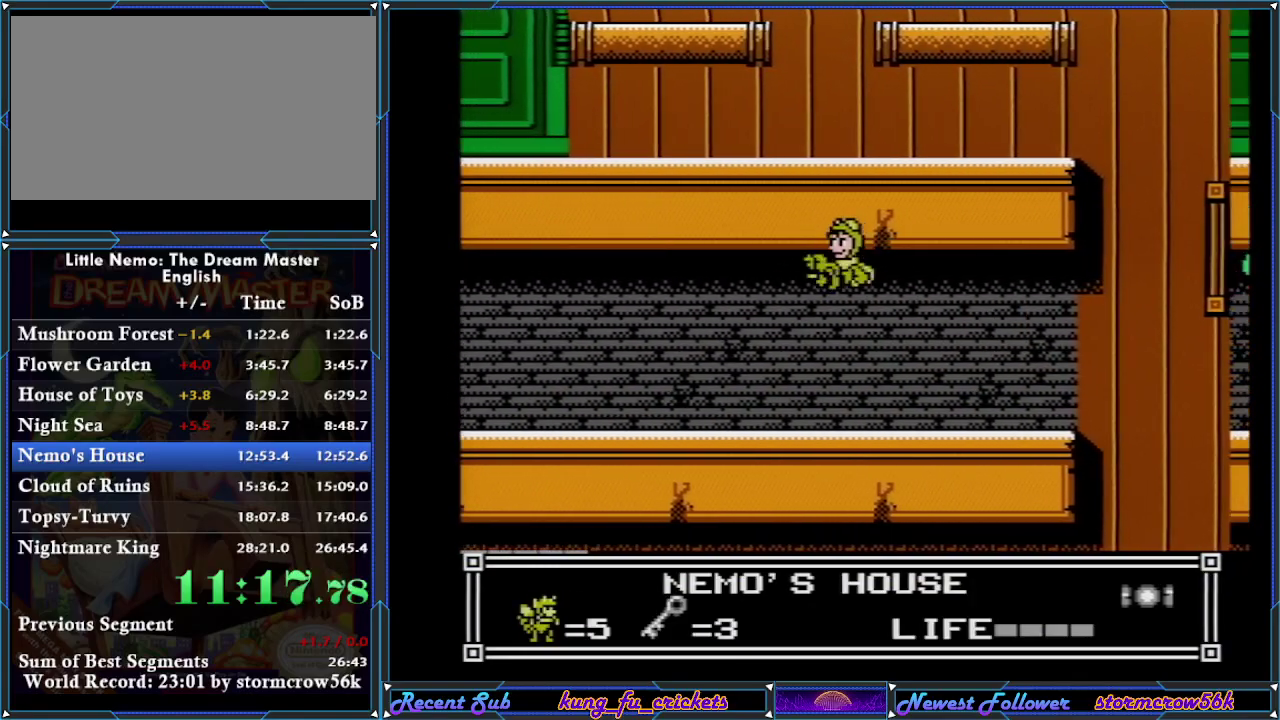
{"buttons": ["DPAD_LEFT"], "events": [[16, "A", "down"], [50, "B", "down"], [83, "A", "up"], [166, "B", "up"]]}
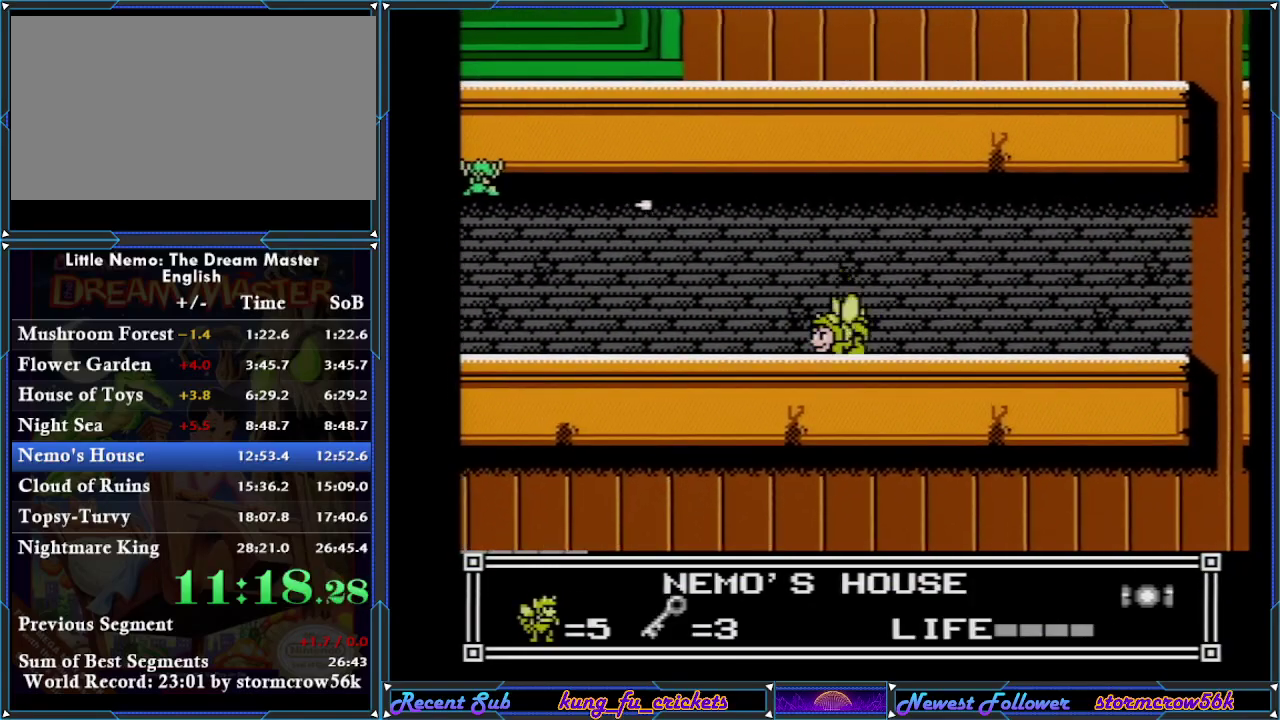
{"buttons": ["DPAD_LEFT"], "events": [[184, "A", "down"], [300, "A", "up"], [401, "A", "down"], [484, "A", "up"]]}
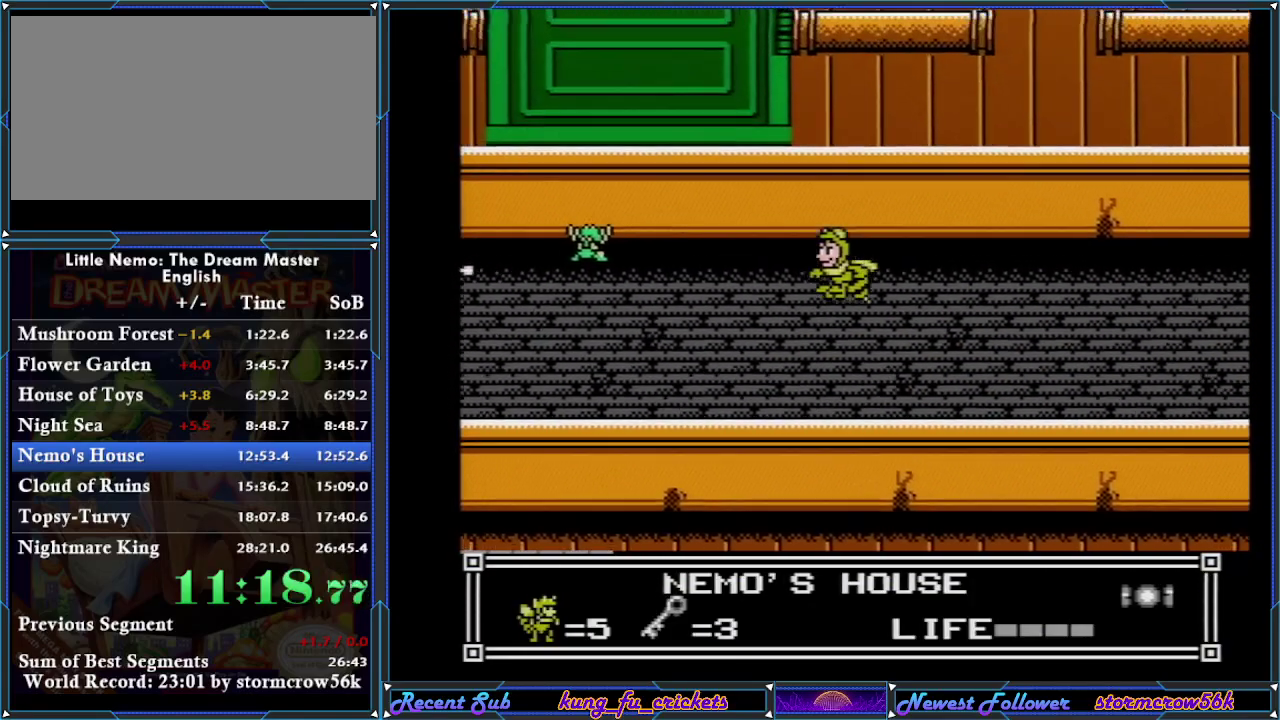
{"buttons": ["DPAD_LEFT"], "events": [[50, "A", "down"], [233, "A", "up"], [233, "B", "down"], [283, "B", "up"]]}
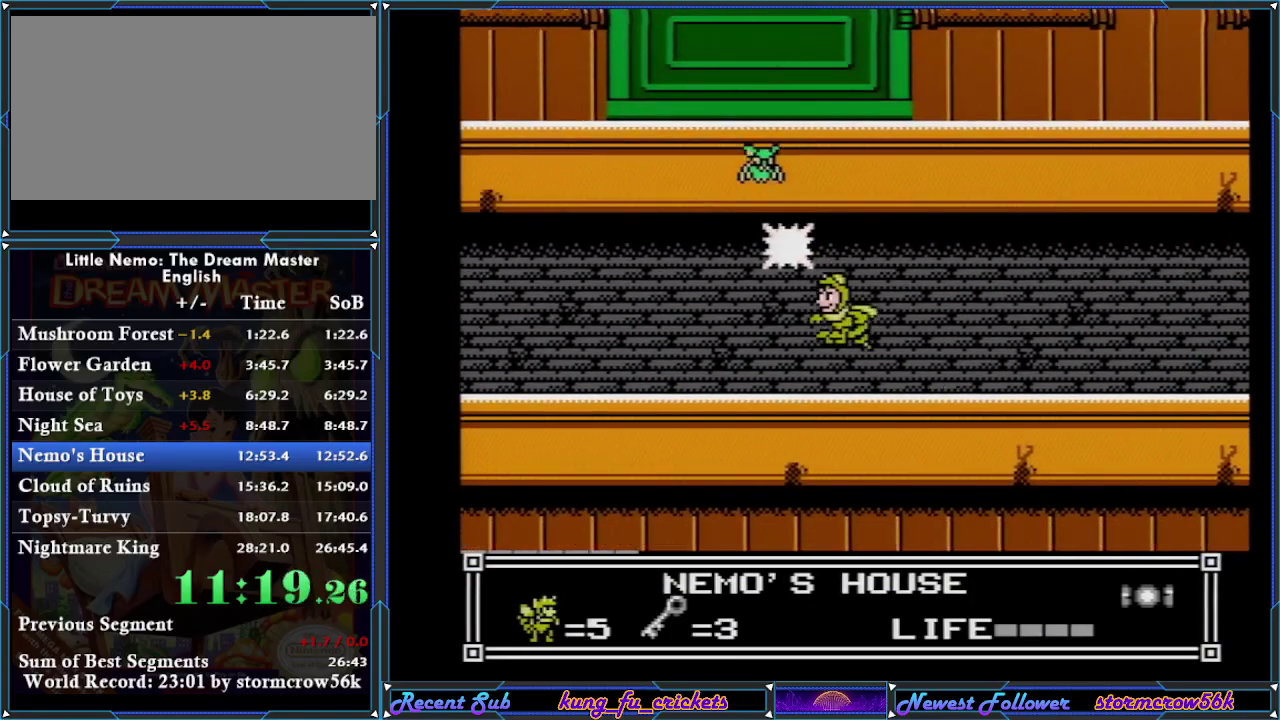
{"buttons": ["A", "DPAD_LEFT"], "events": [[334, "A", "down"], [434, "A", "up"], [484, "A", "down"]]}
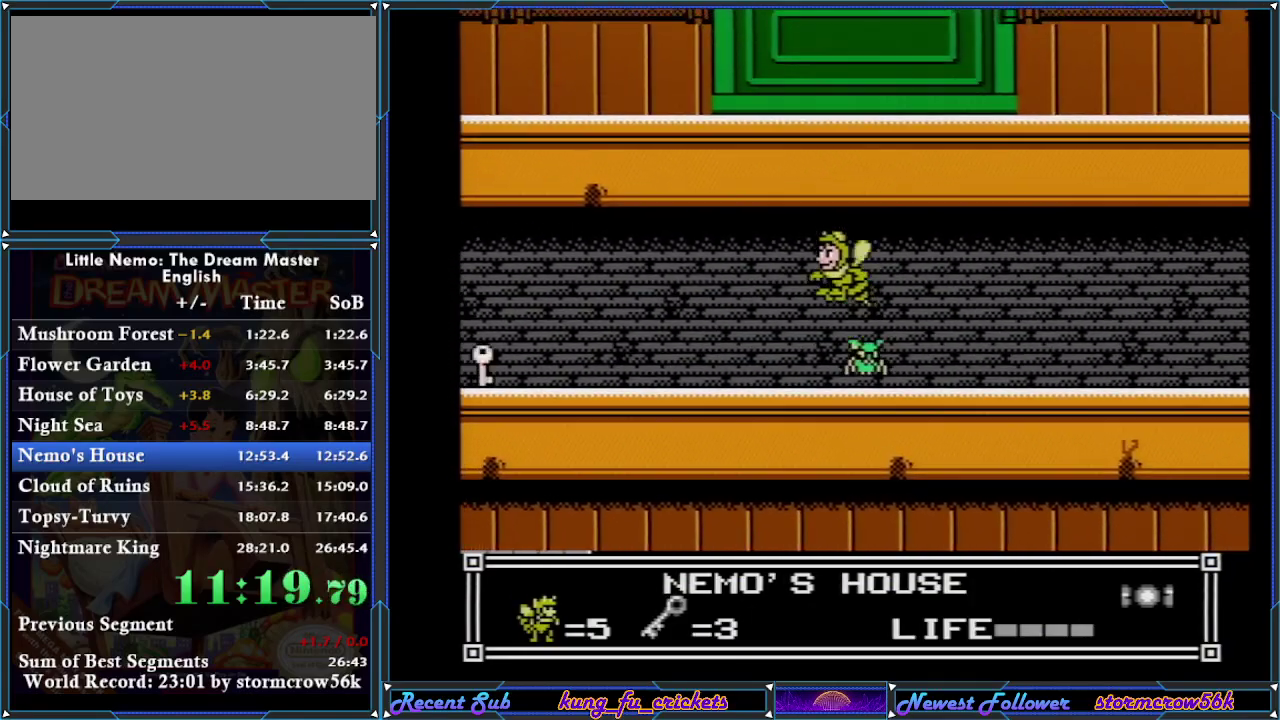
{"buttons": ["A", "DPAD_LEFT"], "events": [[83, "A", "up"], [166, "A", "down"], [233, "A", "up"], [300, "A", "down"], [350, "A", "up"], [417, "A", "down"]]}
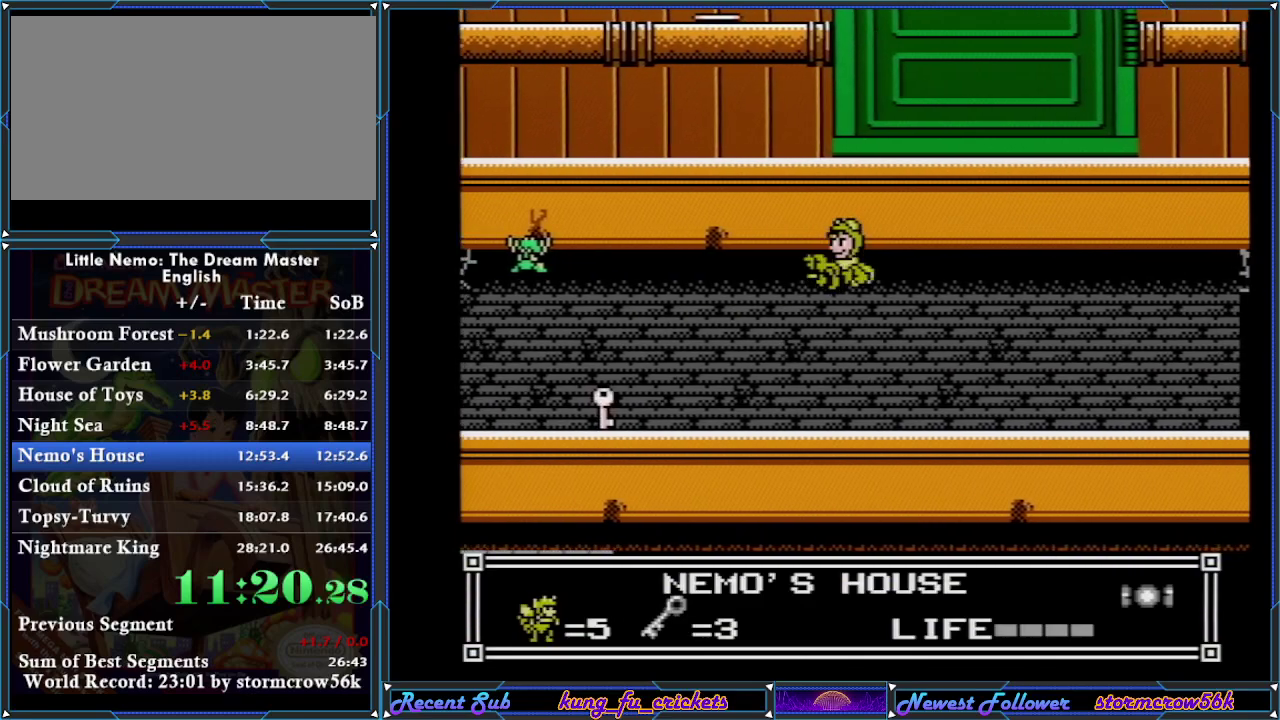
{"buttons": ["DPAD_LEFT"], "events": [[50, "B", "down"], [84, "A", "up"], [150, "B", "up"]]}
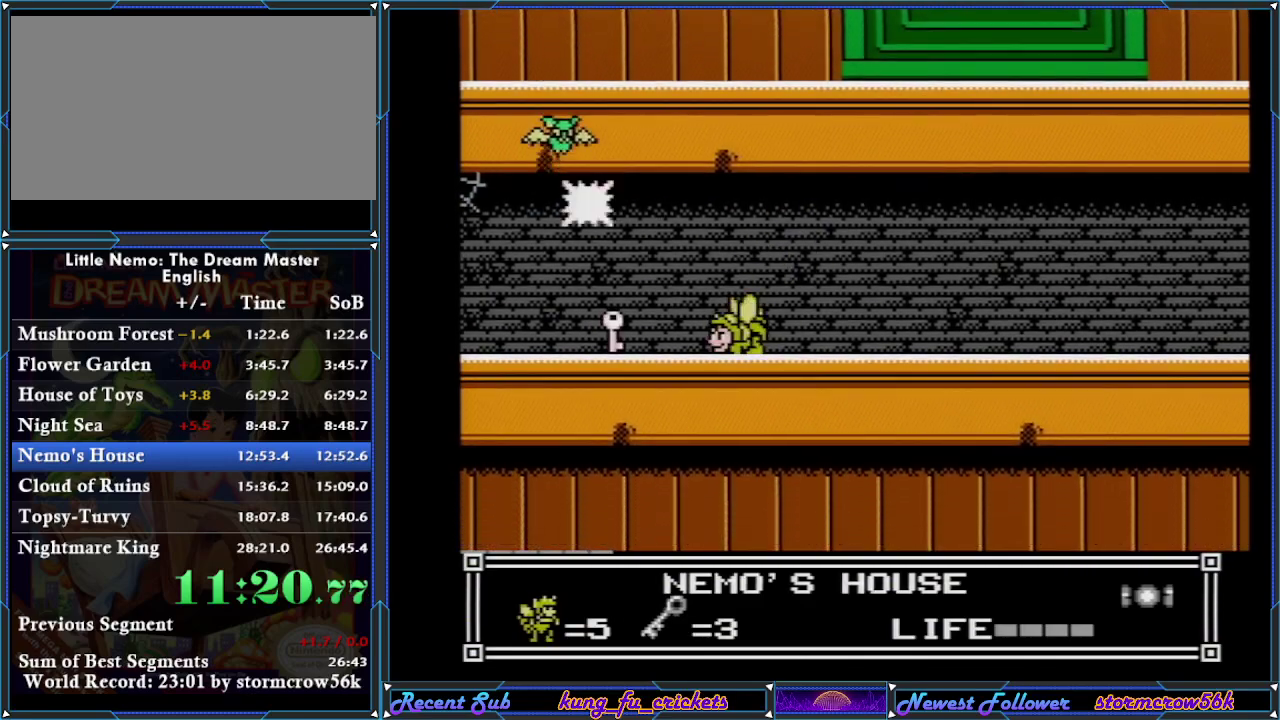
{"buttons": ["DPAD_LEFT"], "events": [[133, "A", "down"], [233, "A", "up"]]}
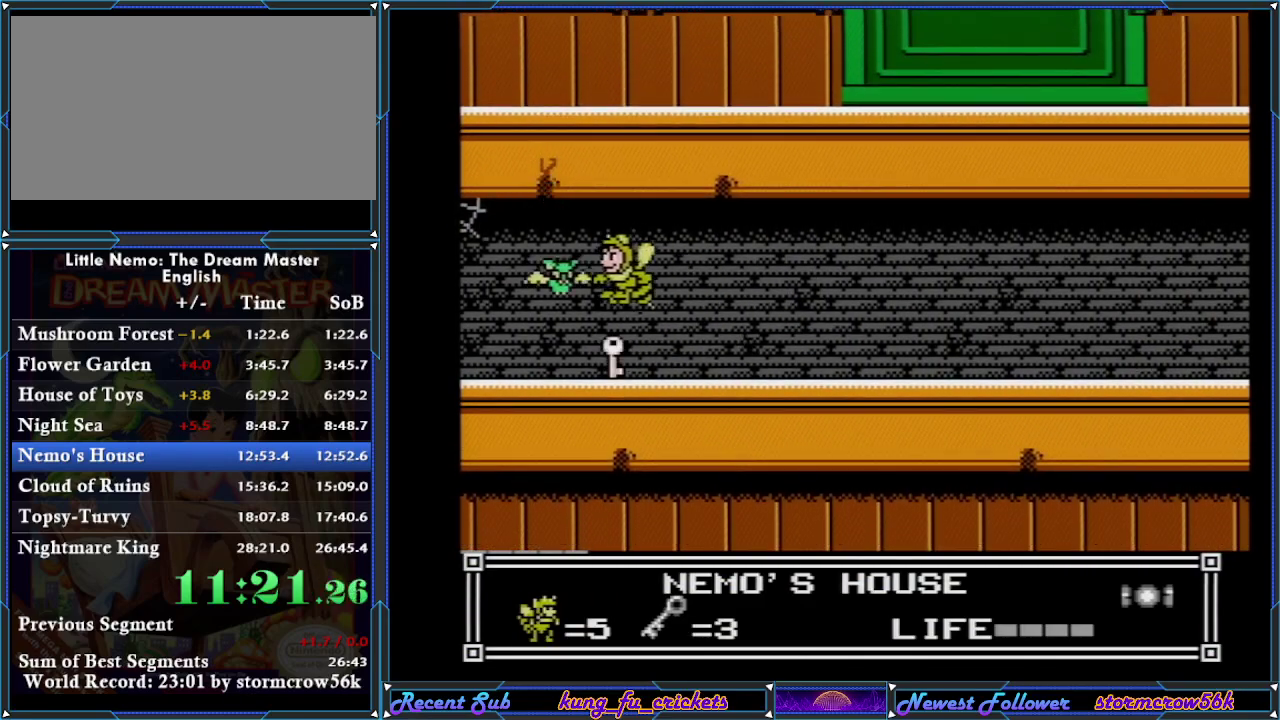
{"buttons": ["A", "DPAD_RIGHT"], "events": [[84, "DPAD_LEFT", "up"], [117, "DPAD_RIGHT", "down"], [401, "A", "down"]]}
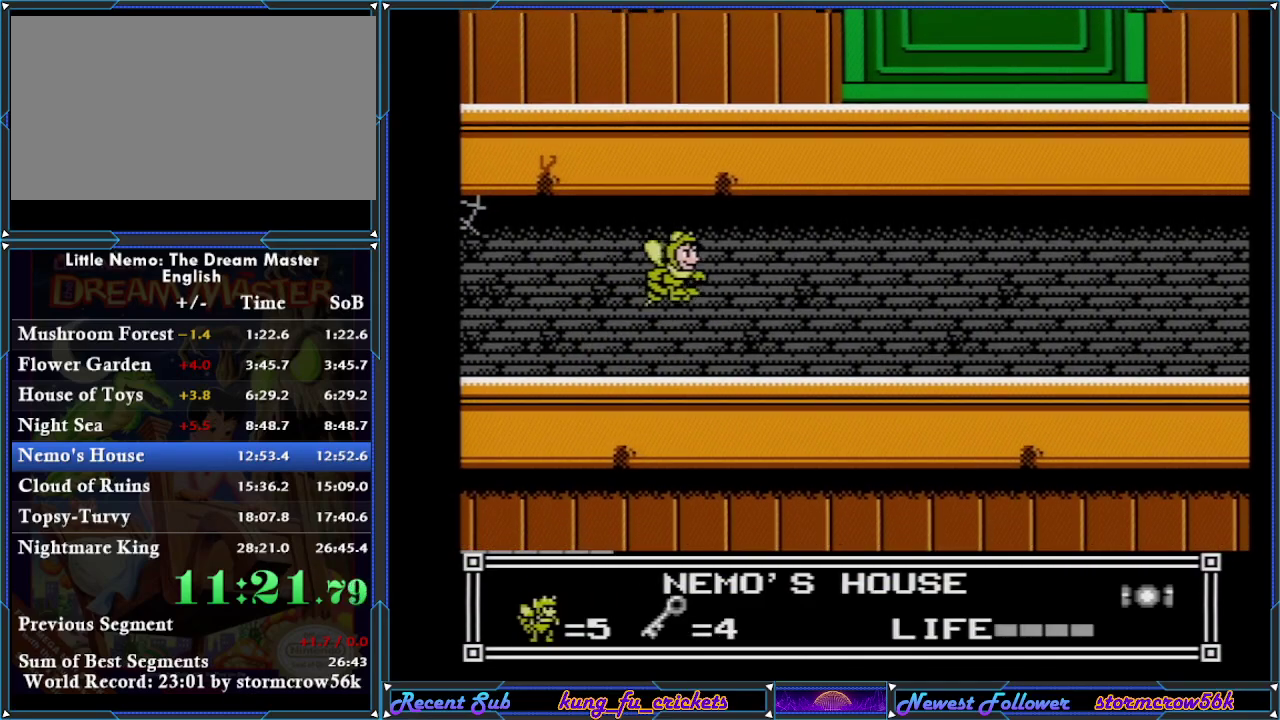
{"buttons": ["DPAD_RIGHT"], "events": [[50, "A", "up"], [350, "A", "down"], [483, "A", "up"]]}
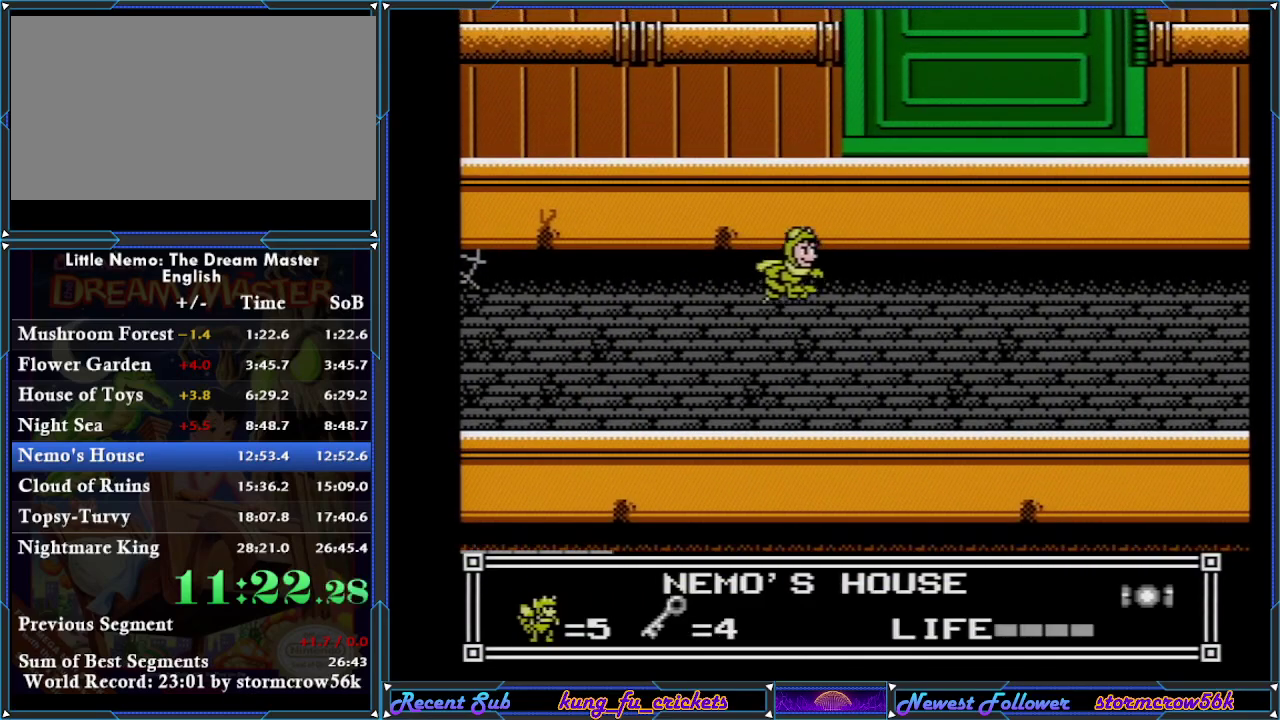
{"buttons": ["A", "DPAD_RIGHT"], "events": [[50, "A", "down"], [117, "A", "up"], [184, "A", "down"], [267, "A", "up"], [334, "A", "down"], [401, "A", "up"], [484, "A", "down"]]}
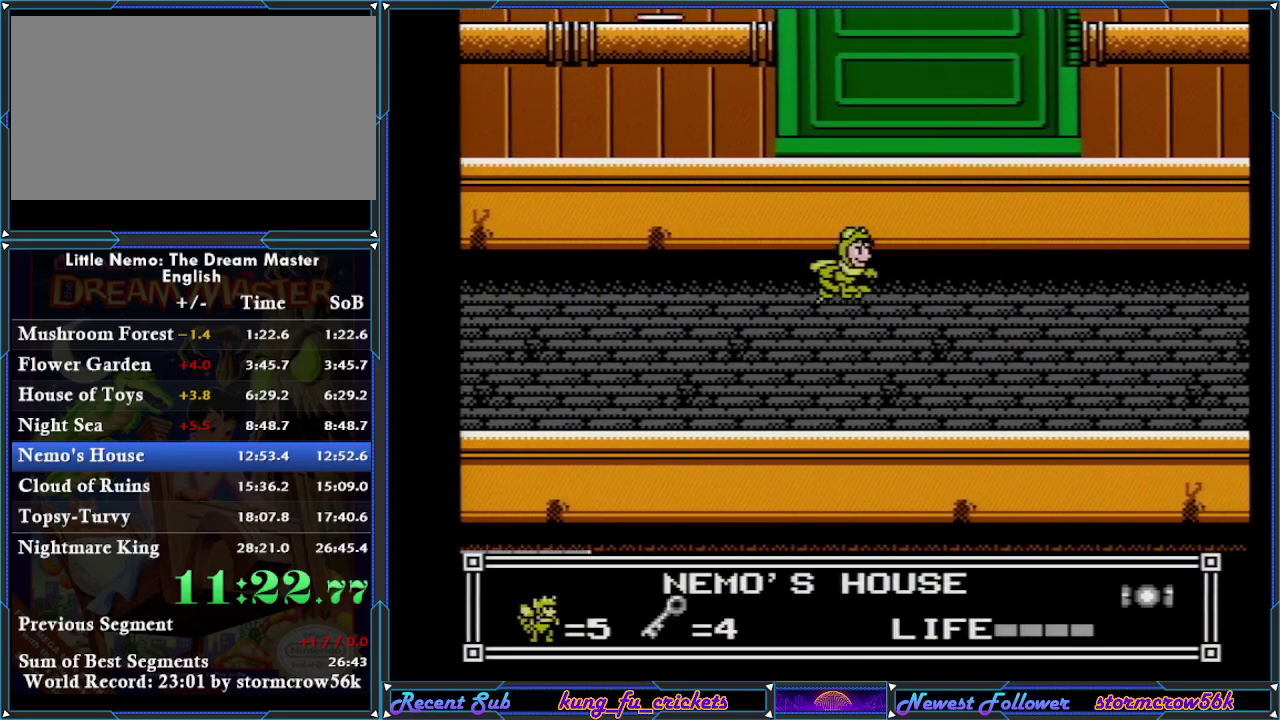
{"buttons": ["DPAD_RIGHT"], "events": [[166, "A", "up"], [233, "A", "down"], [317, "A", "up"], [383, "A", "down"], [450, "A", "up"]]}
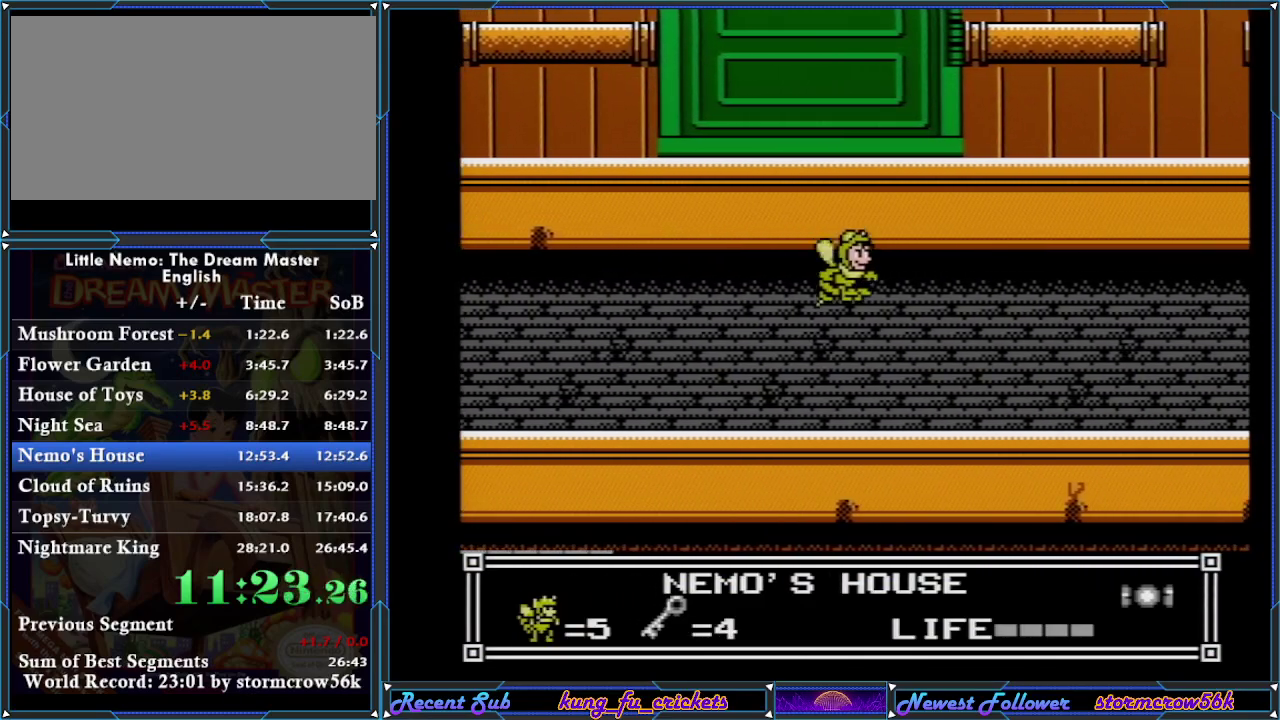
{"buttons": ["DPAD_RIGHT"], "events": [[17, "A", "down"], [84, "A", "up"], [150, "A", "down"], [234, "A", "up"], [300, "A", "down"], [350, "A", "up"], [417, "A", "down"], [484, "A", "up"]]}